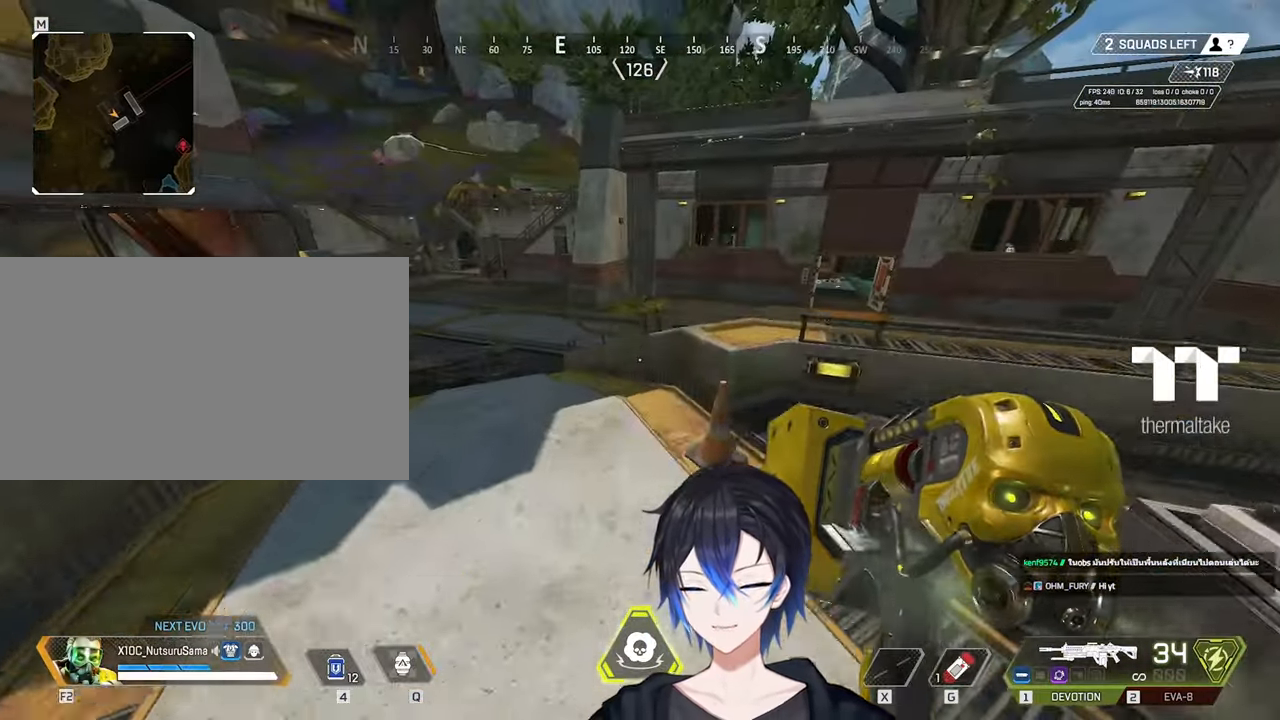
Gameplay with keyboard and mouse; each line is a JSON object with the keys and mouse buttons held at the frame after it. "events" lists presses ("down") and releases ("up") of "1", "2", "3", "4", "5", "a", "alt", "c", "caps_lock", "ctrl", "d", "e", "f", "g", "q", "r", "s", "shift", "space", "t", "v", "w", "x", "z", "mouse_left", "mouse_wheel" and "mouse_right" between this image and that frame as [ms after this image, input, new state], when the widget could be followed in between. "mouse_left", "mouse_wheel", "mouse_right" = the "left", "wheel", "right" buttons of the "mouse" list. No other keys are recorded. "wheel" means that the mouse wheel is clicked or scrolled. Not read: mouse_move tab.
{"keys": ["ctrl", "w"], "mouse": [], "events": [[167, "ctrl", "down"]]}
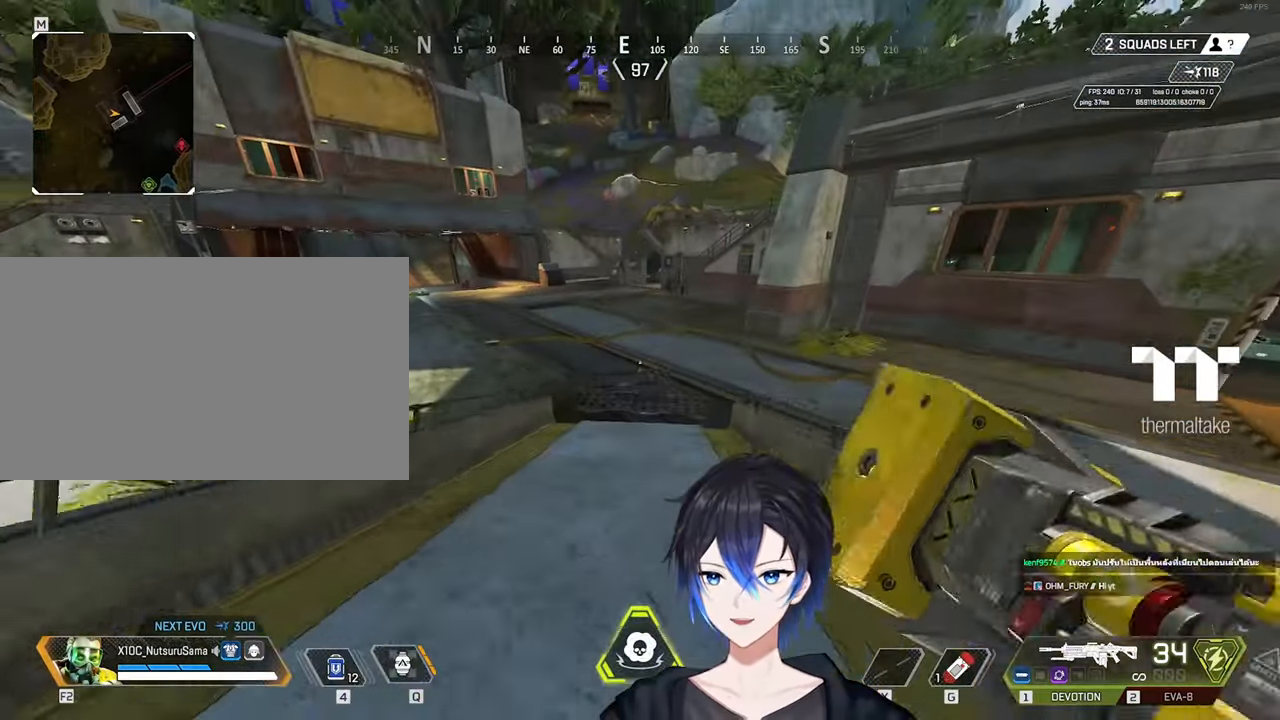
{"keys": [], "mouse": [], "events": [[33, "w", "up"], [183, "space", "down"], [233, "space", "up"], [283, "3", "down"], [367, "3", "up"], [367, "ctrl", "up"]]}
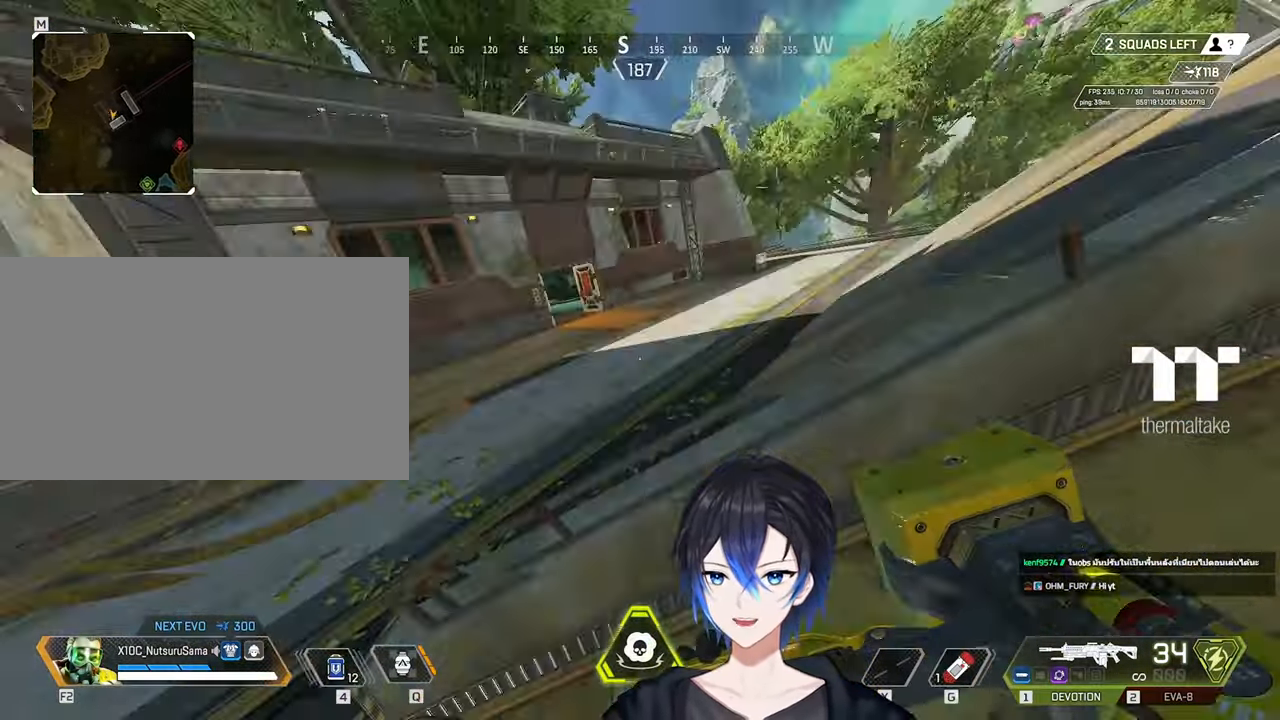
{"keys": ["s"], "mouse": [], "events": [[333, "s", "down"]]}
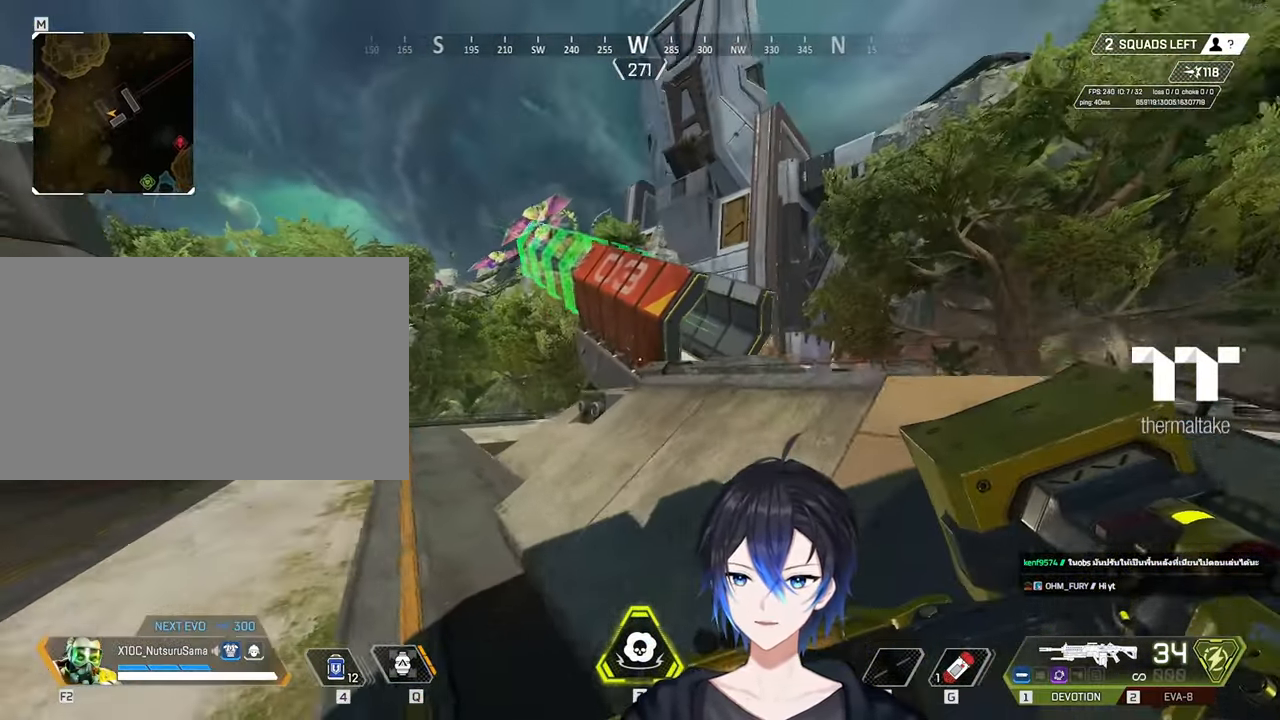
{"keys": ["d", "s"], "mouse": [], "events": [[67, "space", "down"], [117, "space", "up"], [350, "d", "down"]]}
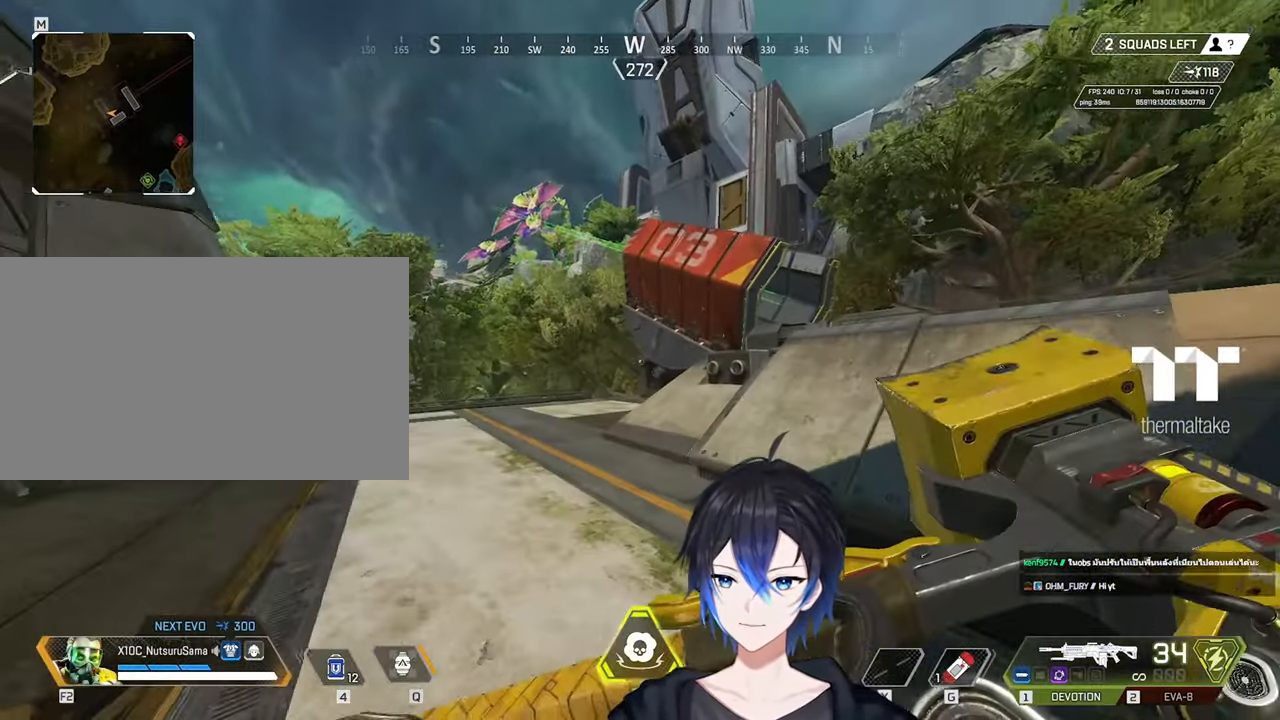
{"keys": [], "mouse": [], "events": [[83, "s", "up"], [183, "space", "down"], [233, "d", "up"], [267, "space", "up"]]}
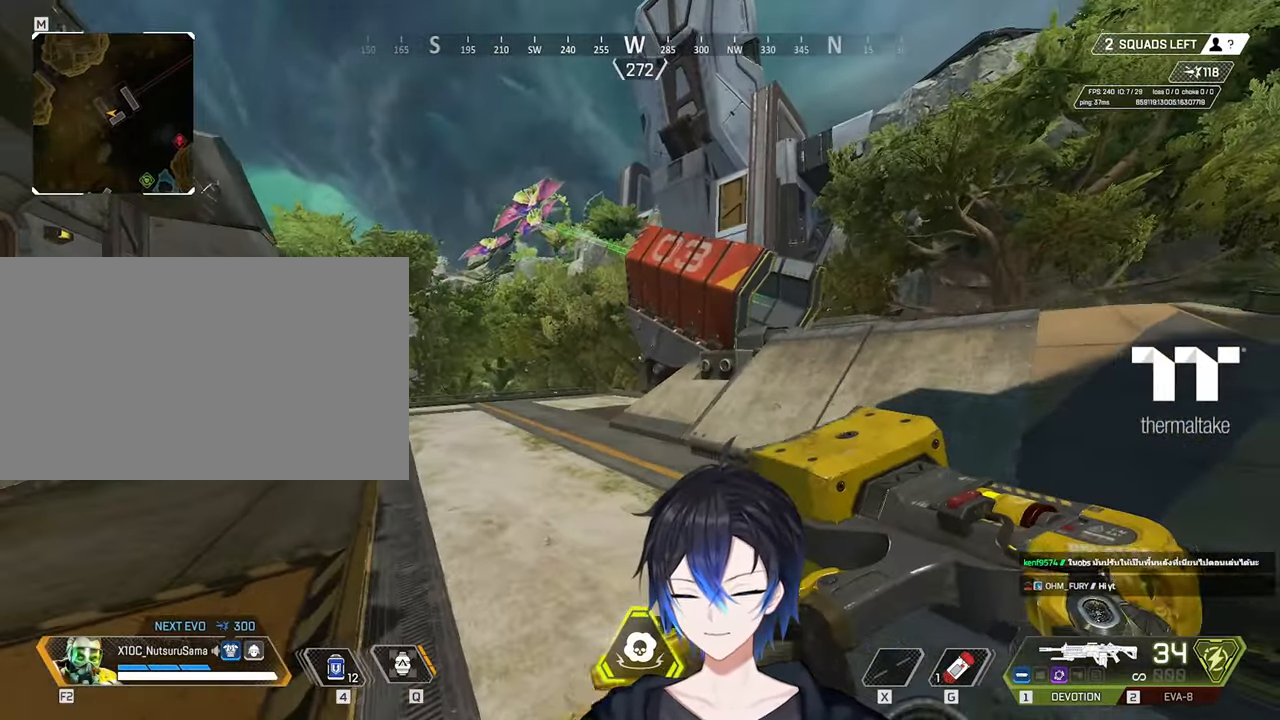
{"keys": ["d"], "mouse": [], "events": [[200, "d", "down"]]}
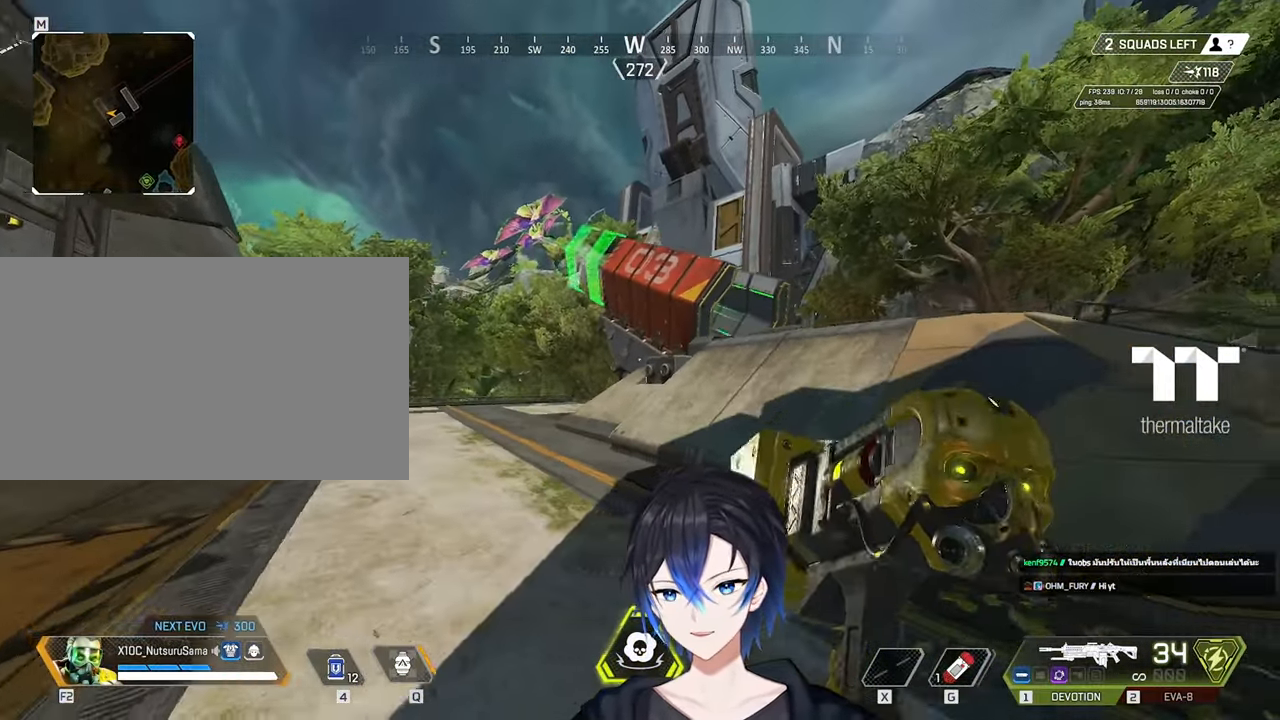
{"keys": [], "mouse": [], "events": [[117, "d", "up"], [117, "space", "down"], [217, "space", "up"]]}
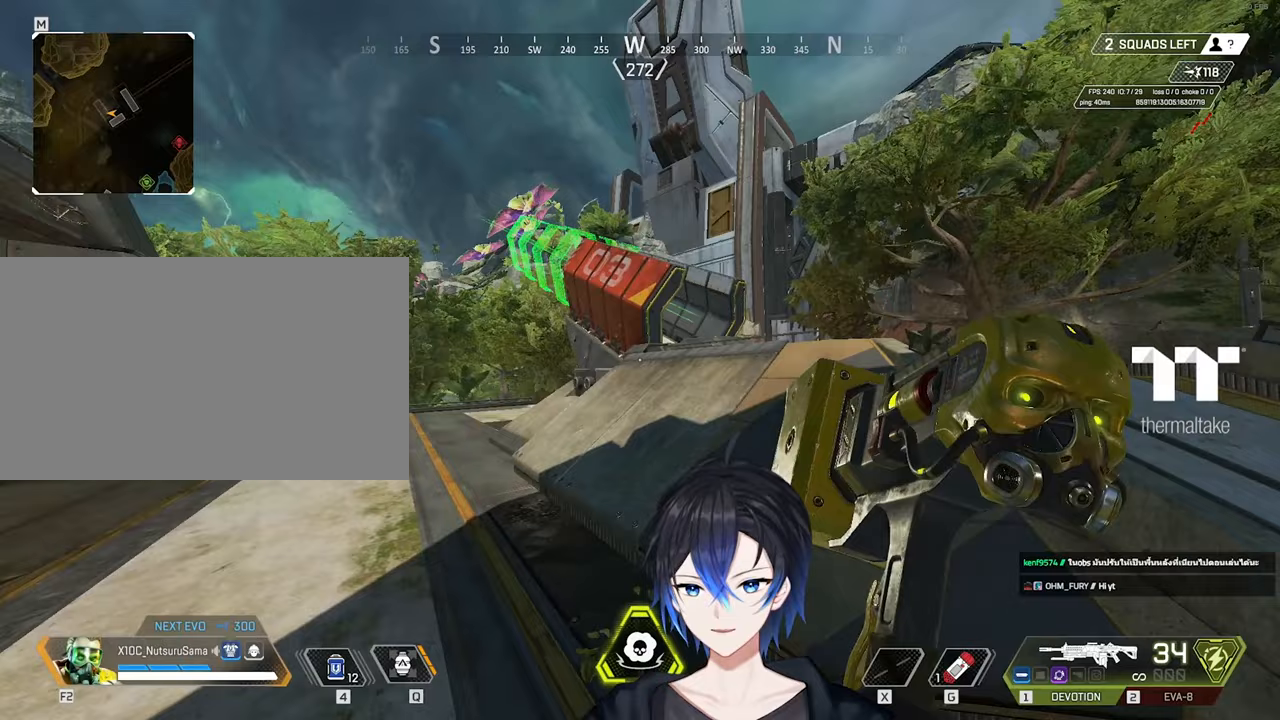
{"keys": ["s"], "mouse": [], "events": [[133, "s", "down"]]}
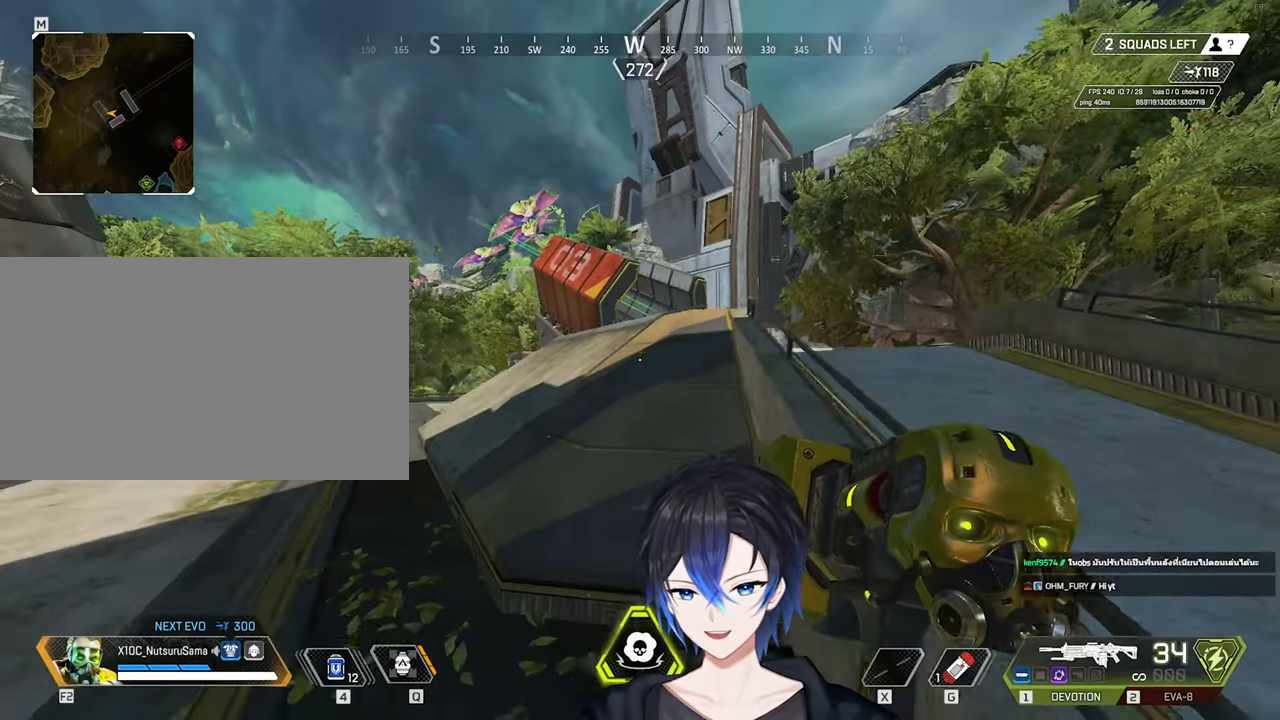
{"keys": [], "mouse": [], "events": [[17, "space", "down"], [50, "s", "up"], [100, "space", "up"]]}
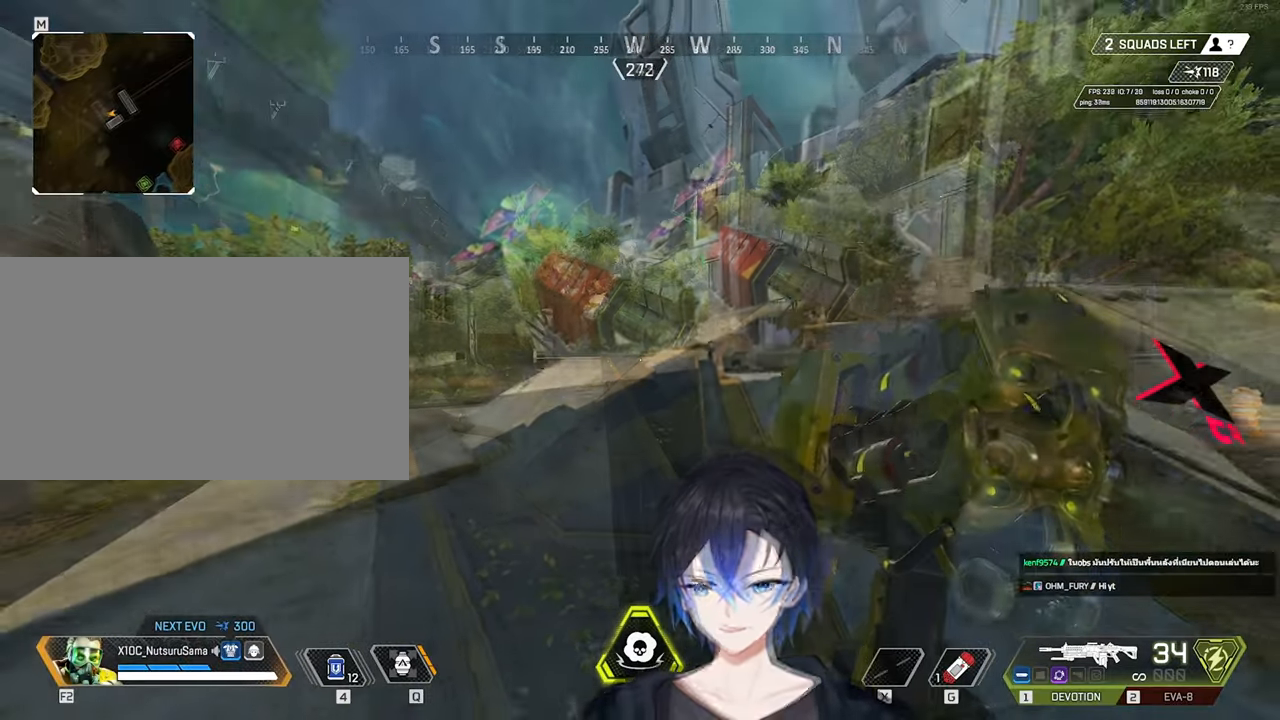
{"keys": [], "mouse": [], "events": []}
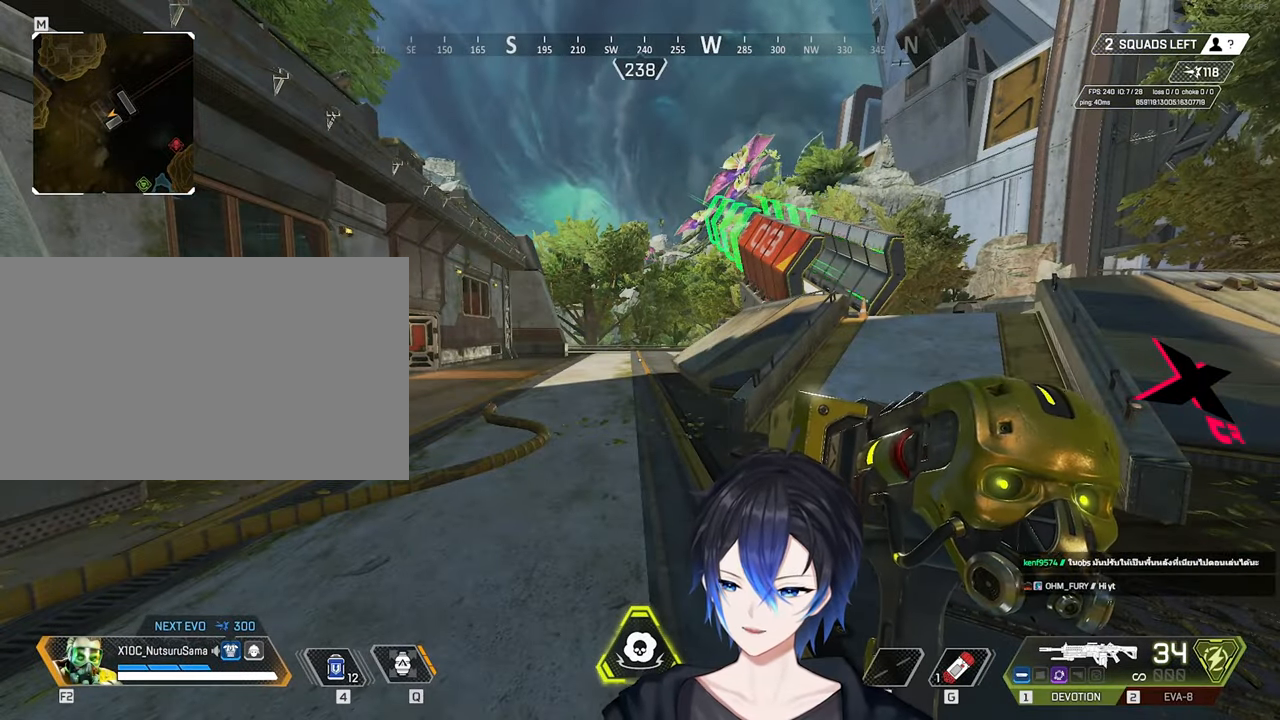
{"keys": [], "mouse": [], "events": []}
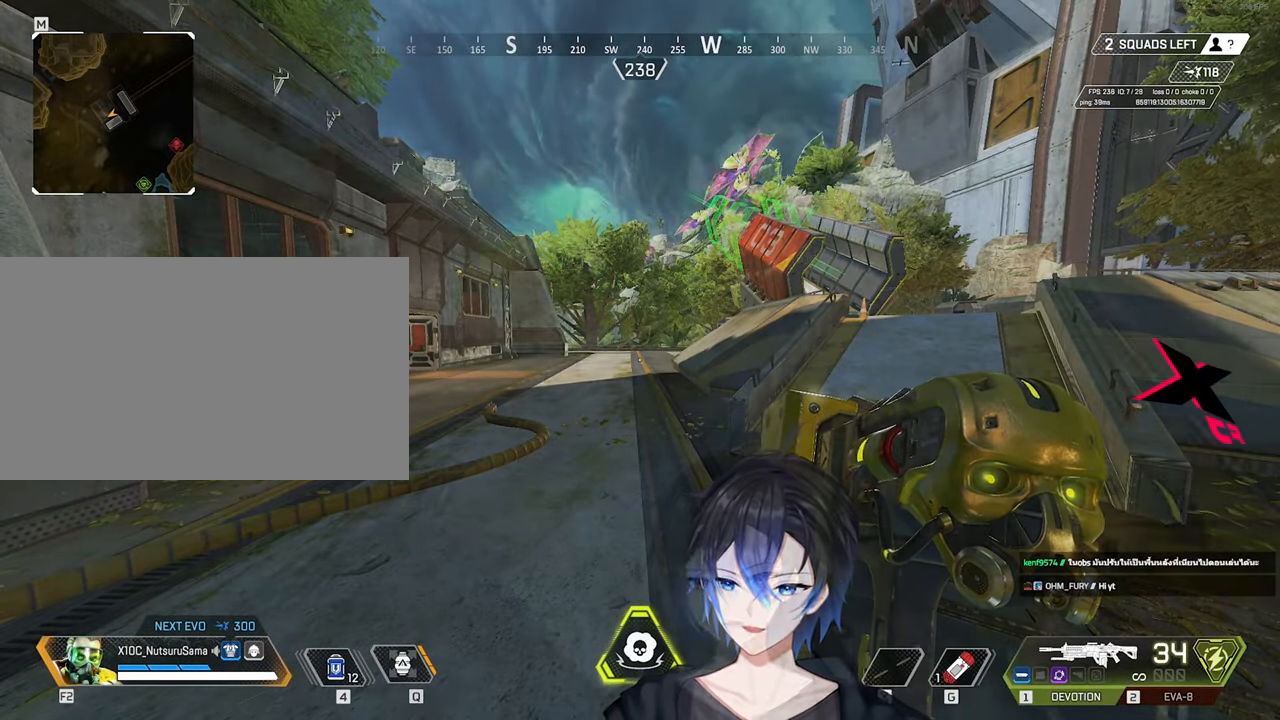
{"keys": [], "mouse": [], "events": []}
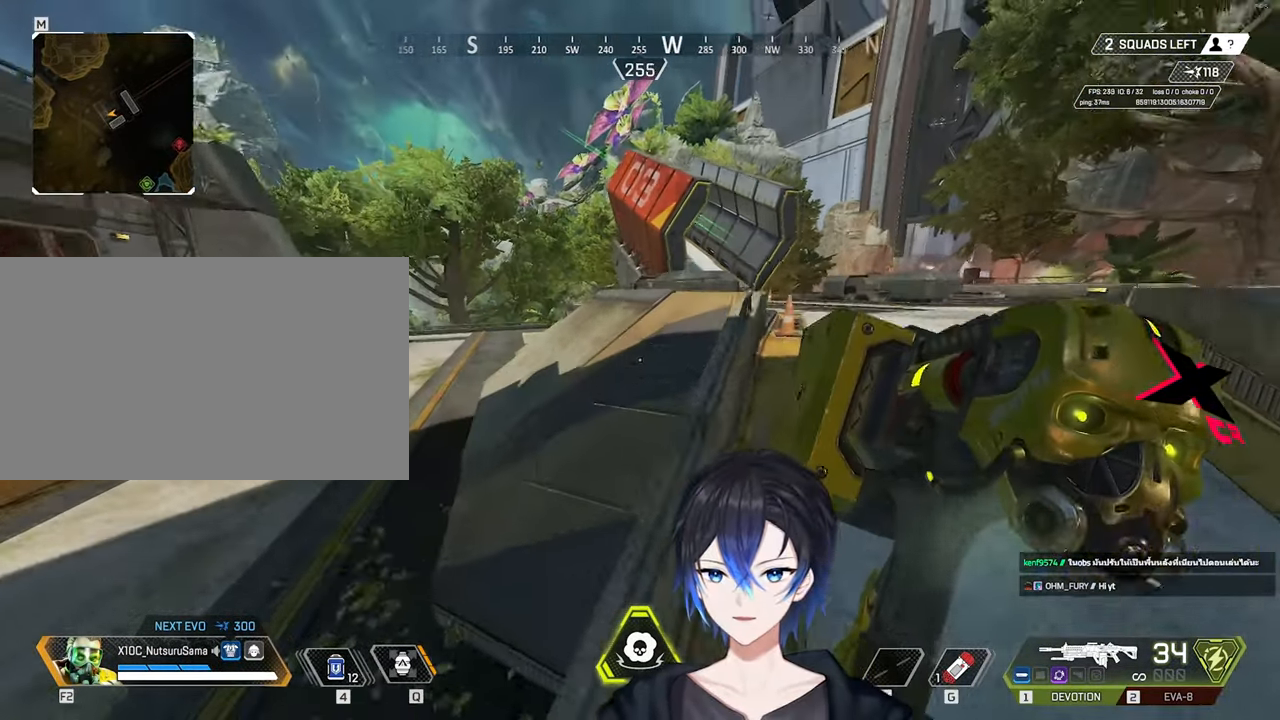
{"keys": ["shift", "w"], "mouse": [], "events": [[83, "w", "down"], [167, "shift", "down"], [267, "shift", "up"], [367, "shift", "down"]]}
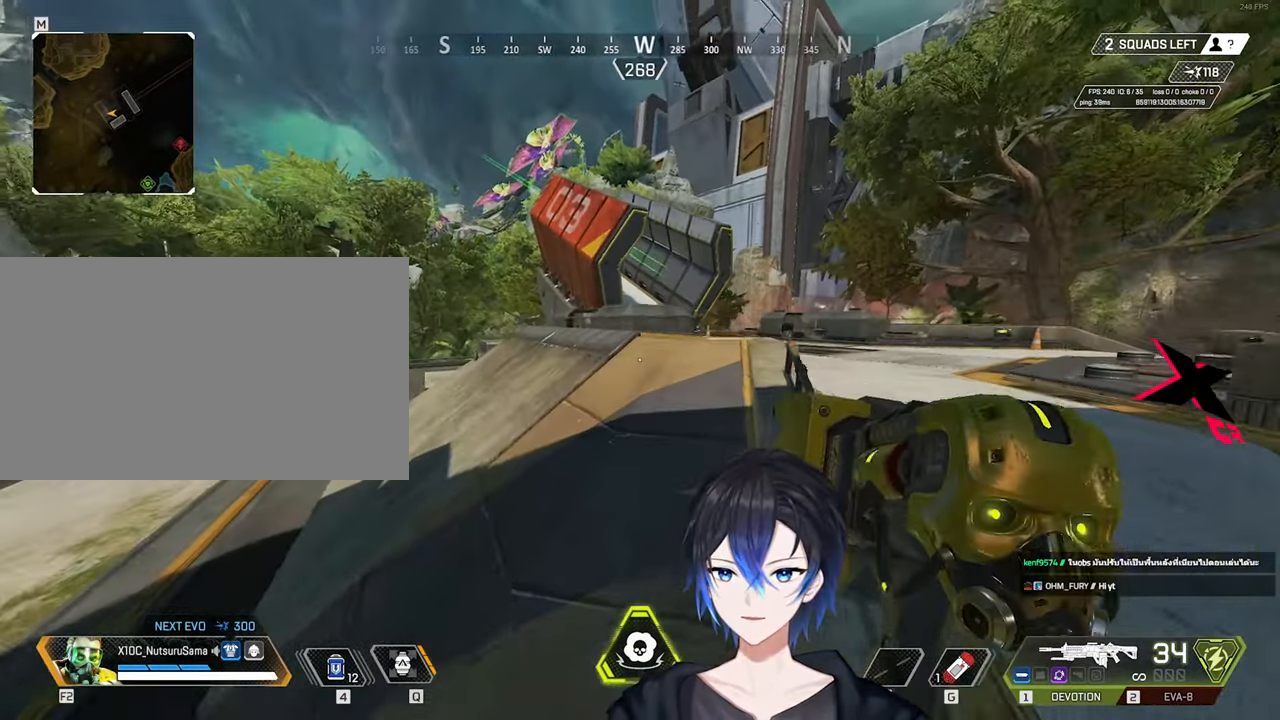
{"keys": ["w"], "mouse": [], "events": [[183, "shift", "up"]]}
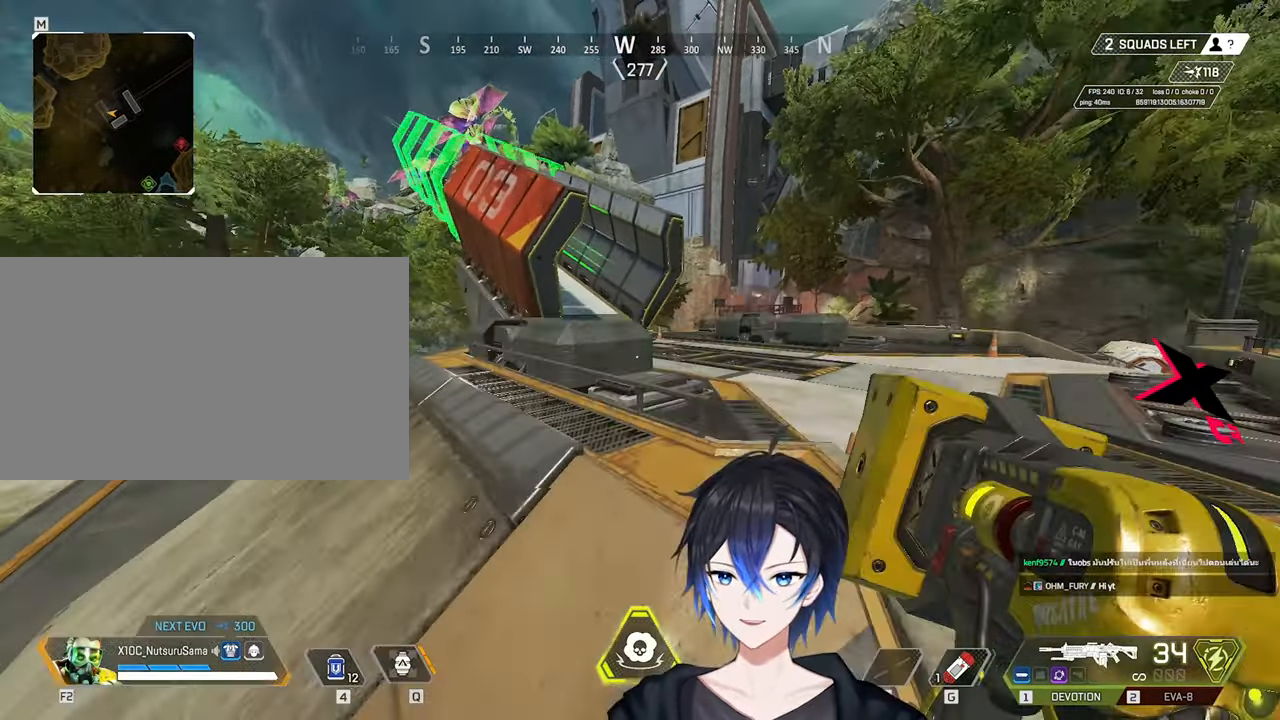
{"keys": [], "mouse": [], "events": [[67, "space", "down"], [67, "w", "up"], [117, "space", "up"]]}
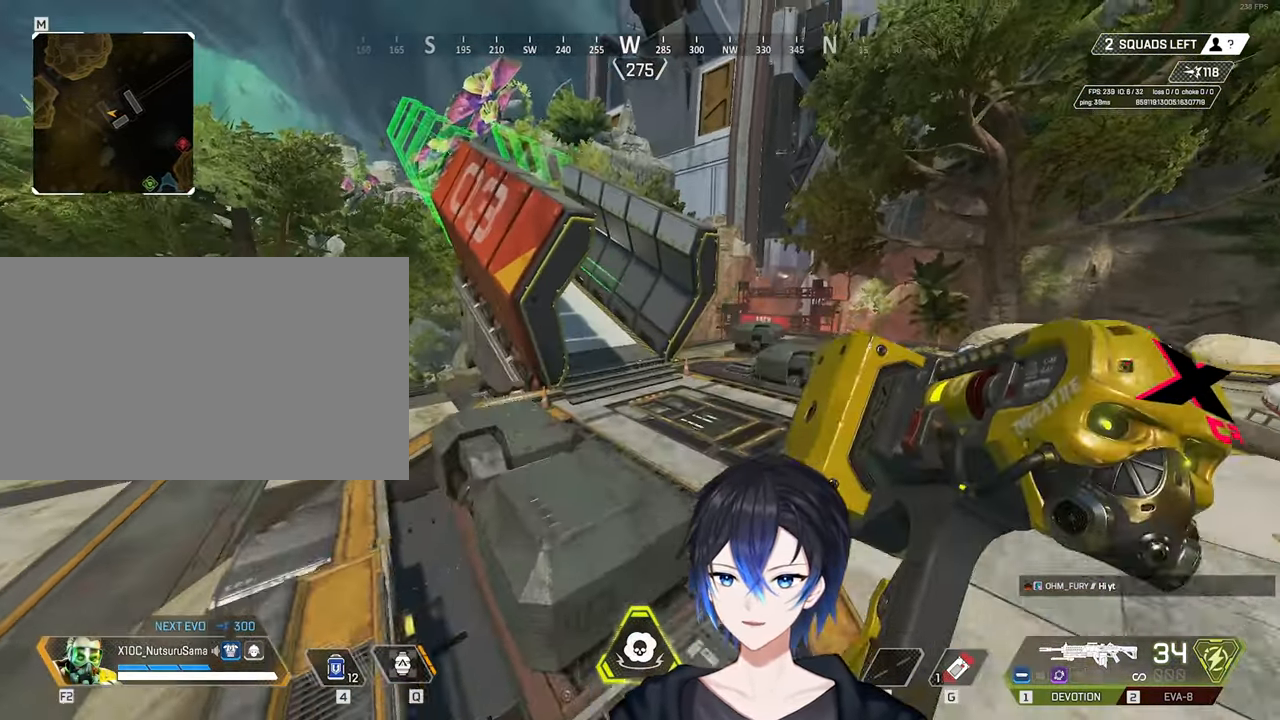
{"keys": [], "mouse": [], "events": [[33, "w", "down"], [133, "shift", "down"], [367, "shift", "up"], [417, "space", "down"], [450, "space", "up"], [450, "w", "up"]]}
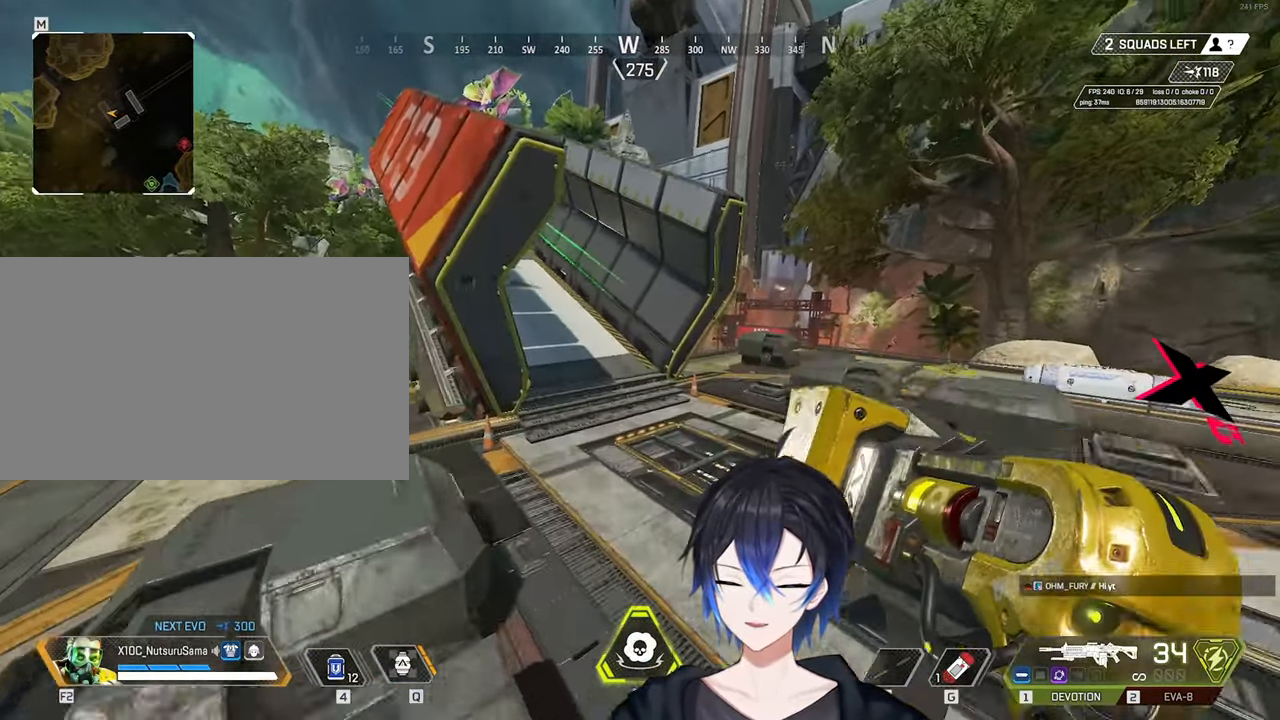
{"keys": ["d"], "mouse": [], "events": [[383, "d", "down"]]}
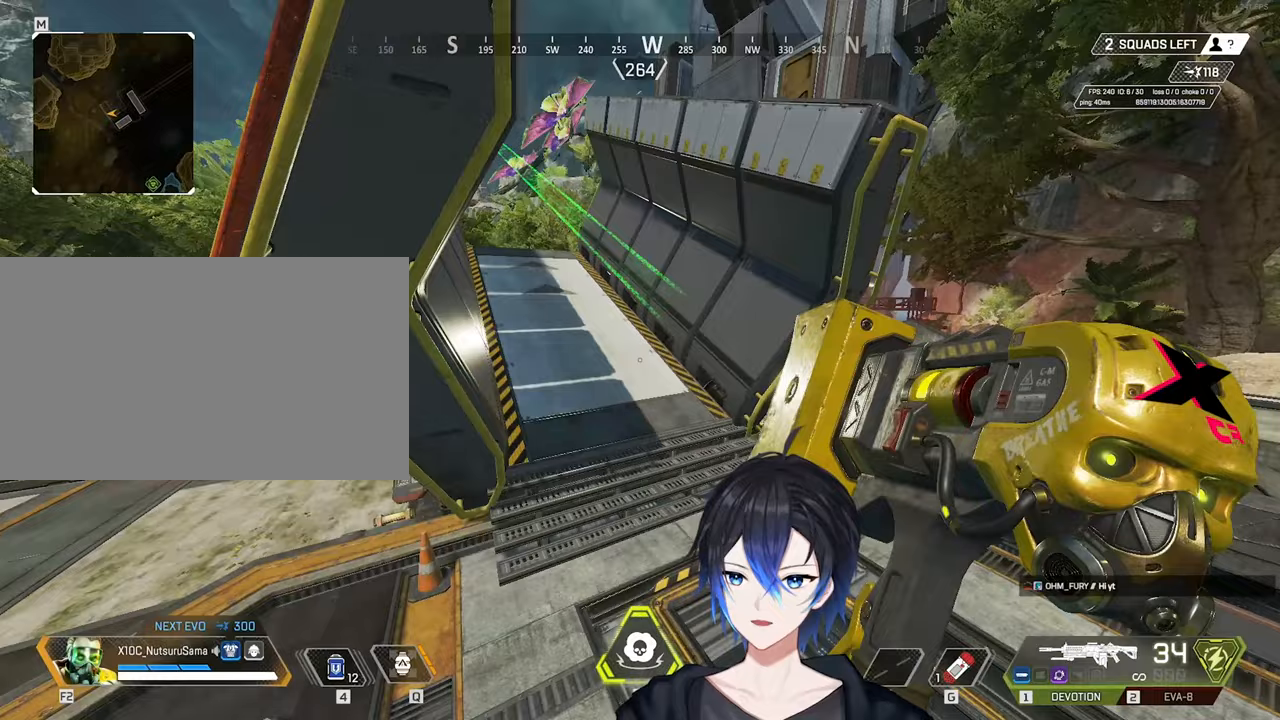
{"keys": ["a", "s"], "mouse": [], "events": [[300, "d", "up"], [400, "a", "down"], [483, "s", "down"]]}
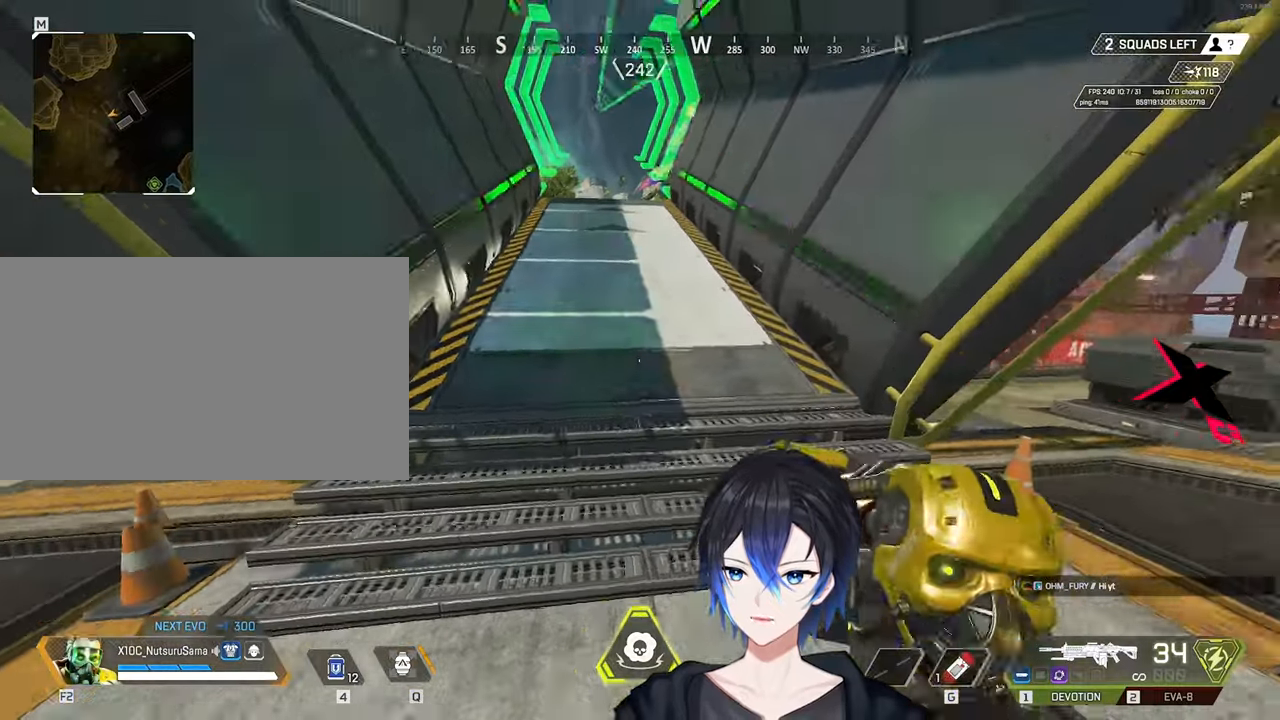
{"keys": [], "mouse": [], "events": [[33, "a", "up"], [133, "space", "down"], [217, "s", "up"], [267, "space", "up"]]}
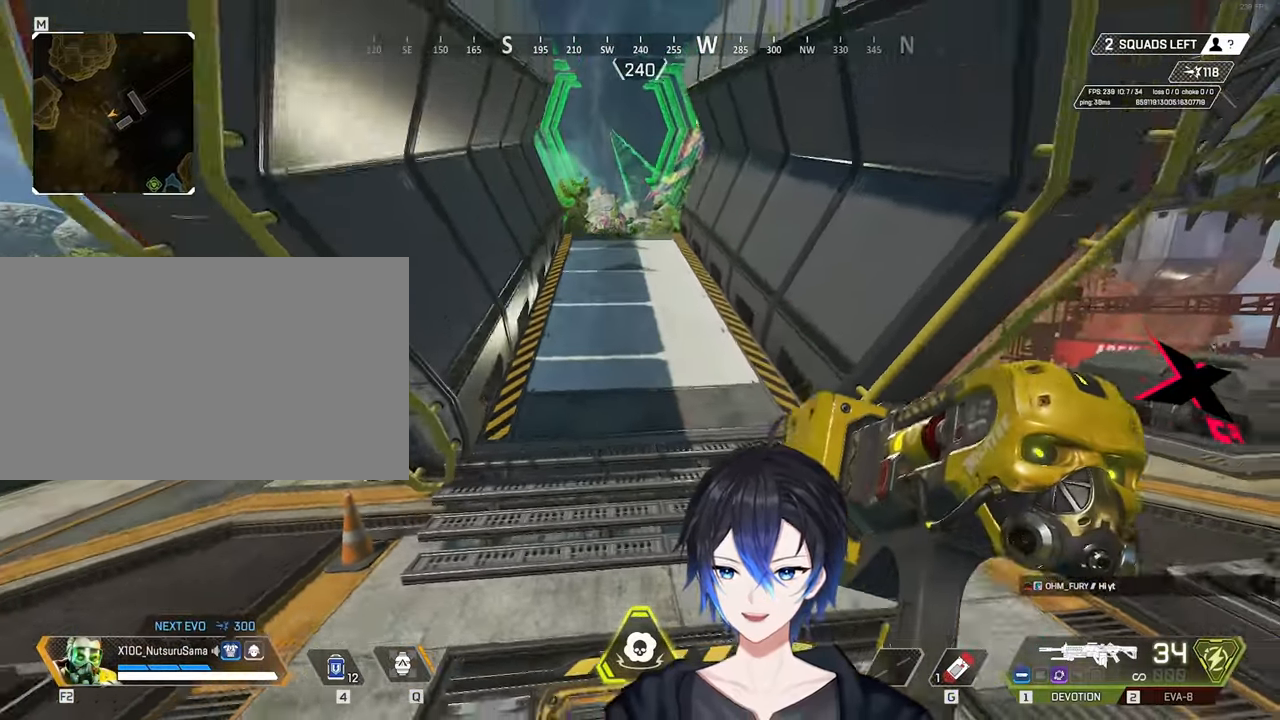
{"keys": [], "mouse": [], "events": []}
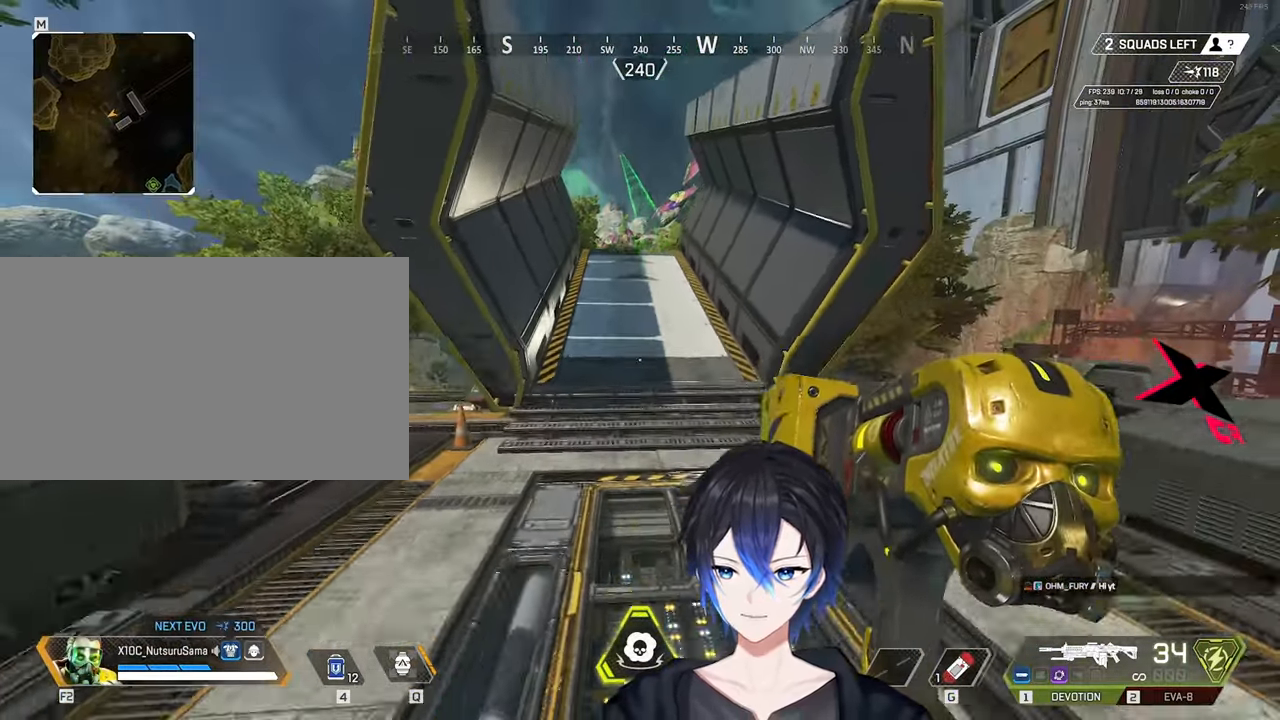
{"keys": ["w"], "mouse": [], "events": [[167, "w", "down"], [250, "shift", "down"], [350, "shift", "up"]]}
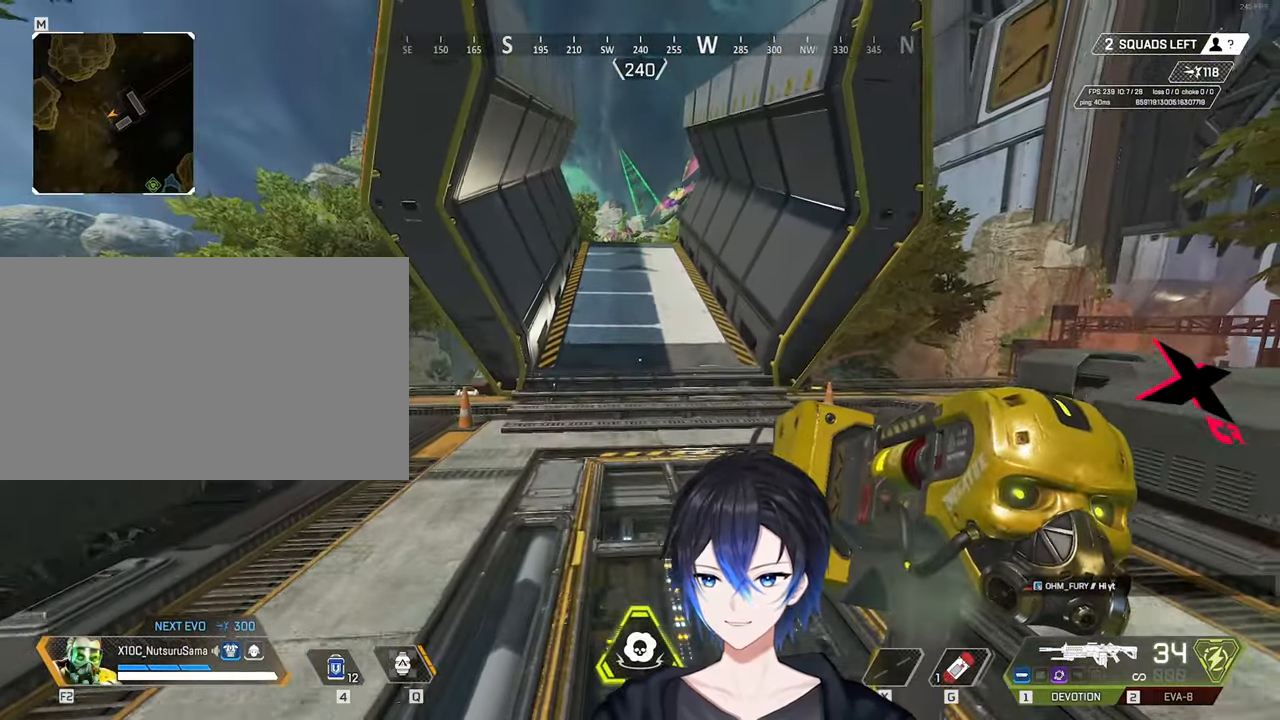
{"keys": ["w"], "mouse": [], "events": []}
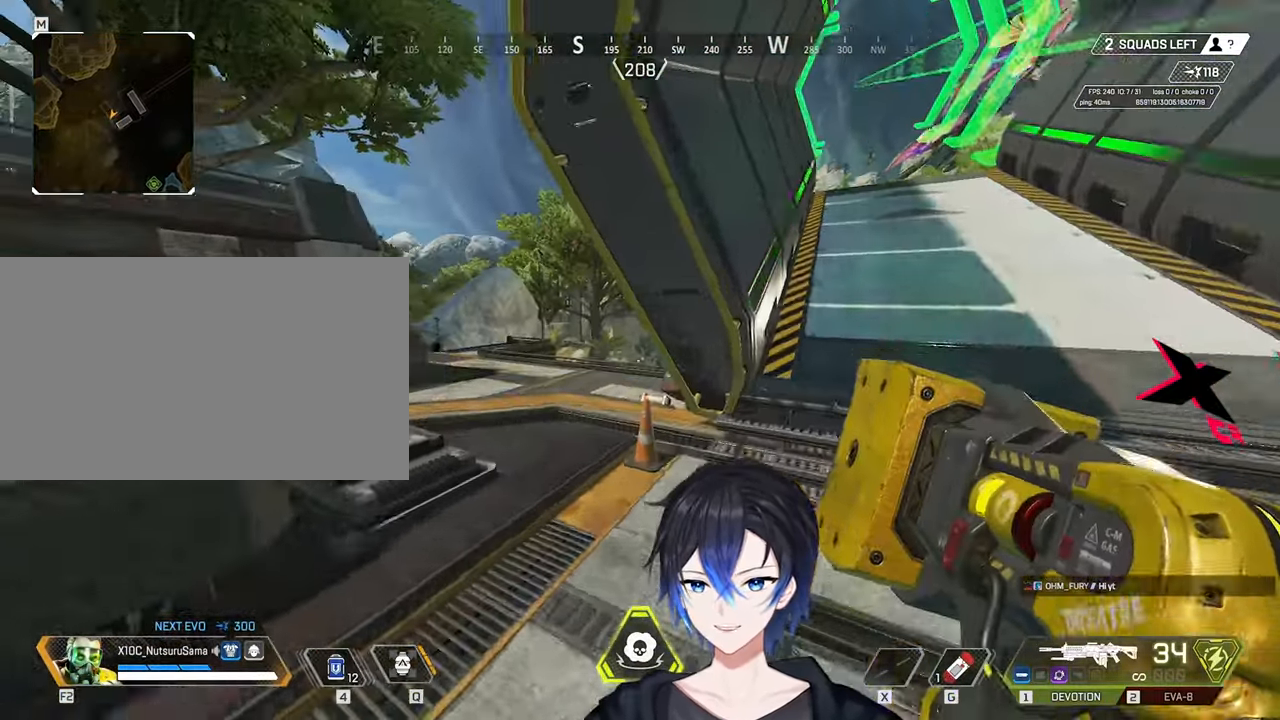
{"keys": ["w"], "mouse": [], "events": []}
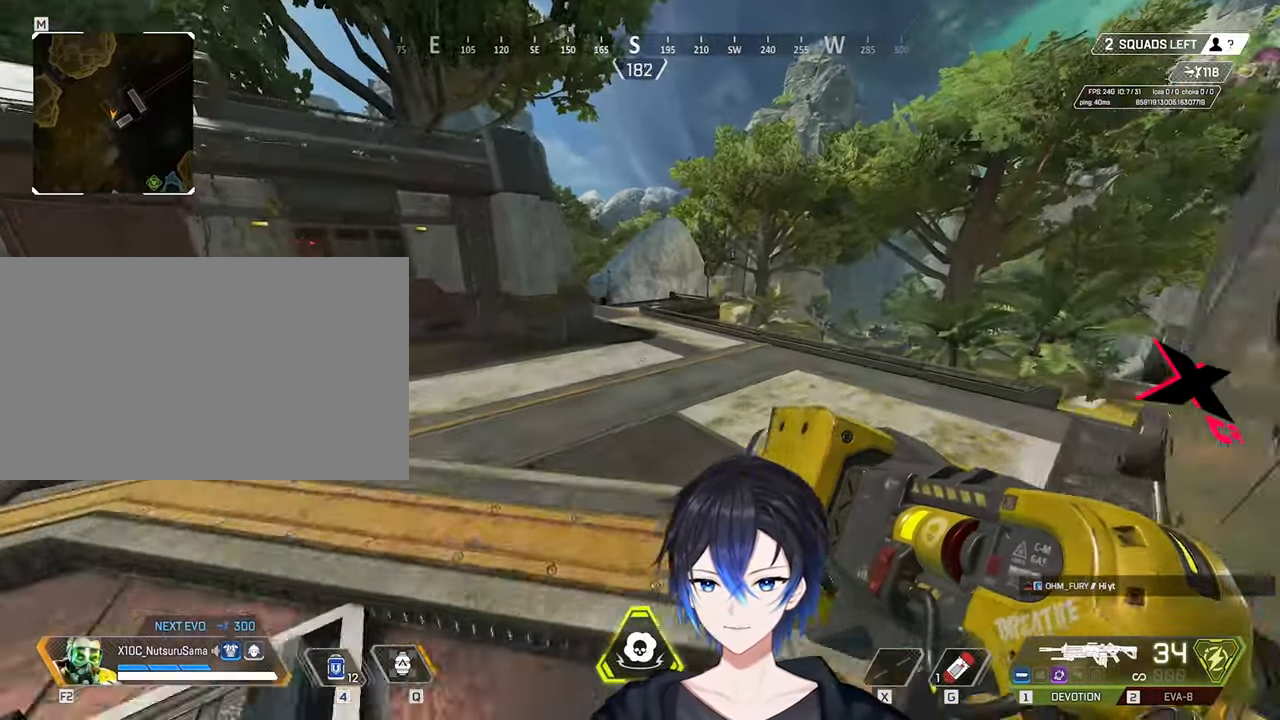
{"keys": ["ctrl", "w"], "mouse": [], "events": [[17, "ctrl", "down"]]}
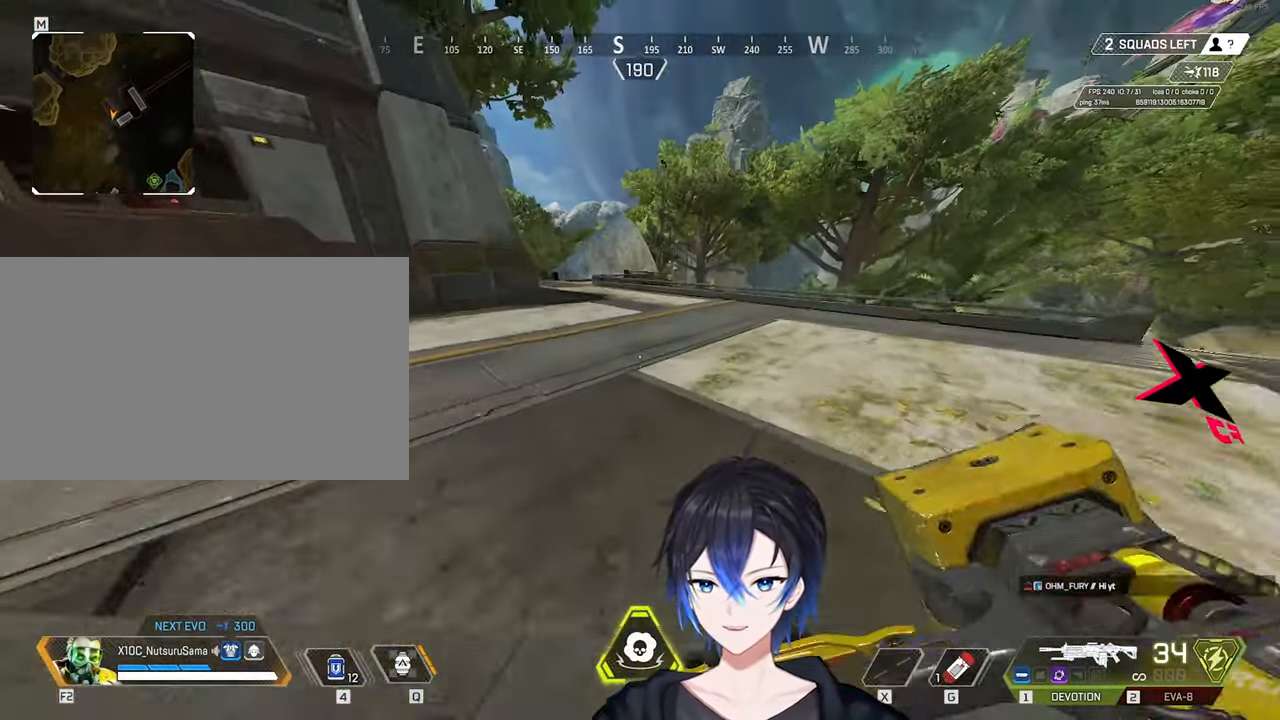
{"keys": [], "mouse": [], "events": [[83, "w", "up"], [133, "space", "down"], [167, "space", "up"], [217, "ctrl", "up"]]}
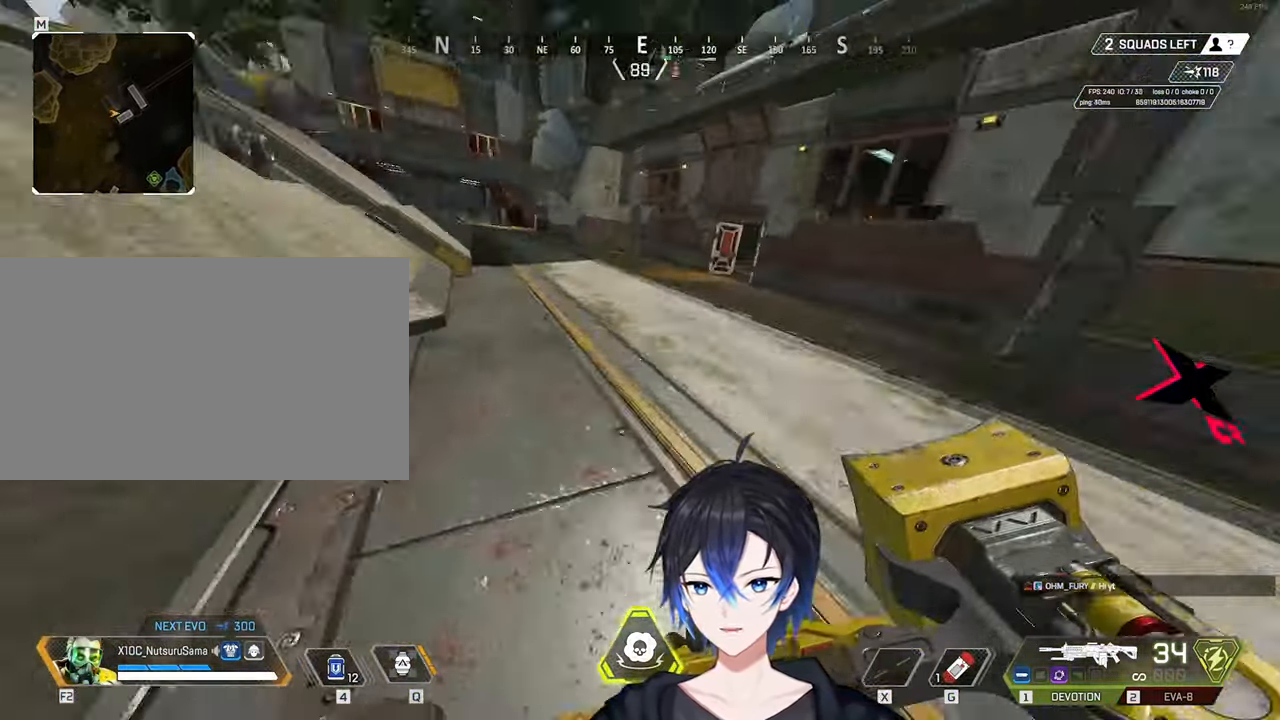
{"keys": ["w"], "mouse": [], "events": [[233, "w", "down"], [283, "shift", "down"], [417, "shift", "up"]]}
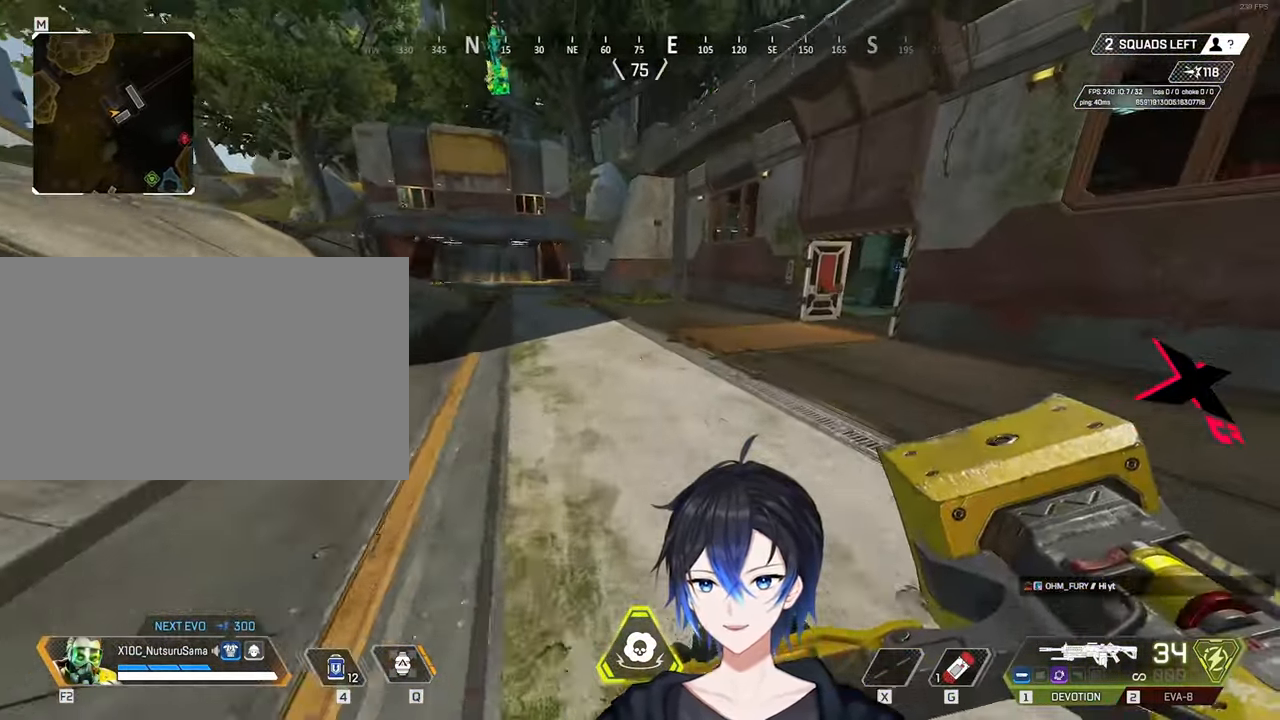
{"keys": ["w"], "mouse": [], "events": []}